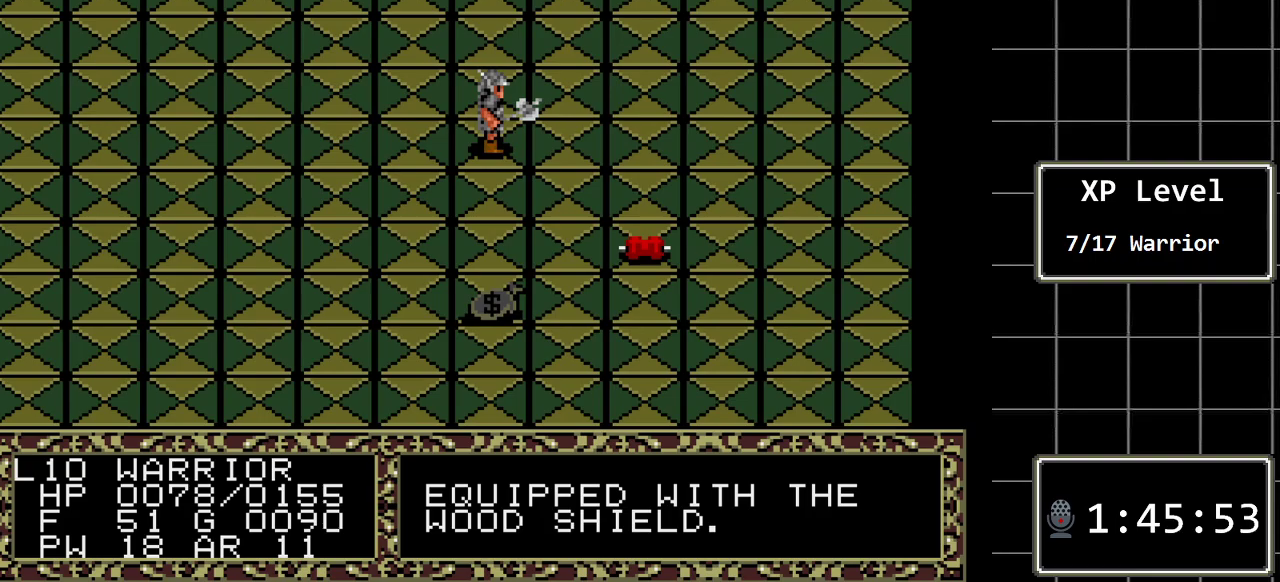
Gameplay with a controller (Xbox layout); each line is a JSON object with the inputs held at the frame after it. "events" lists button and stick changes between this image and that frame as [ms after this image, input, new state], when the widget could be followed in between. Not read: L1 L2 L3 R1 R2 R3.
{"buttons": ["DPAD_DOWN"], "events": [[450, "DPAD_DOWN", "down"]]}
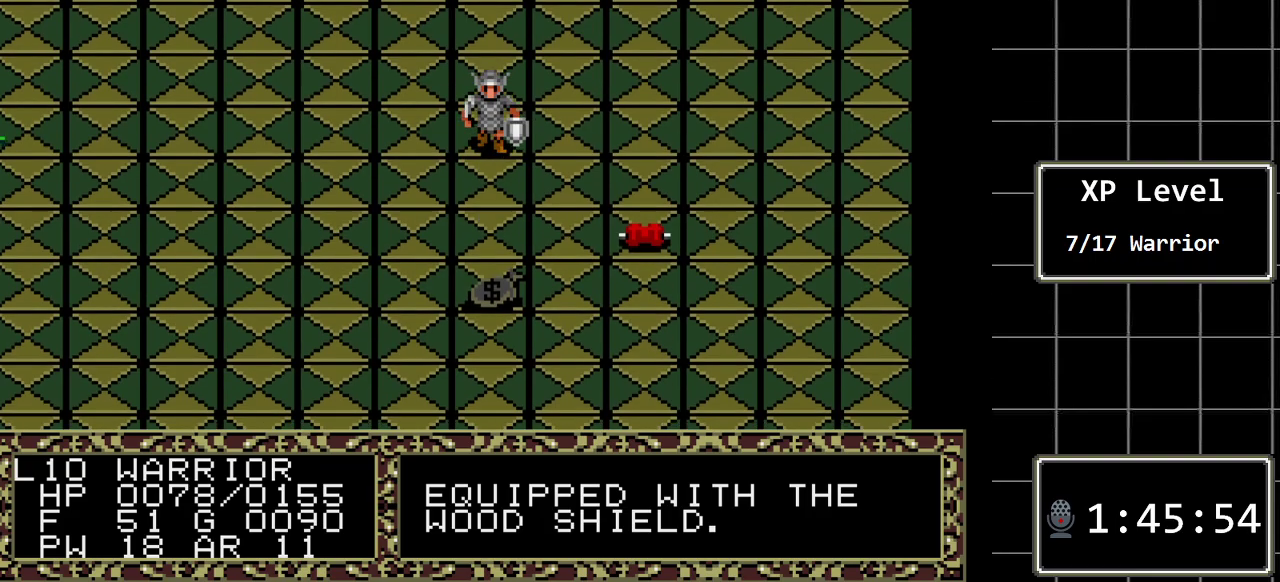
{"buttons": [], "events": [[83, "DPAD_DOWN", "up"]]}
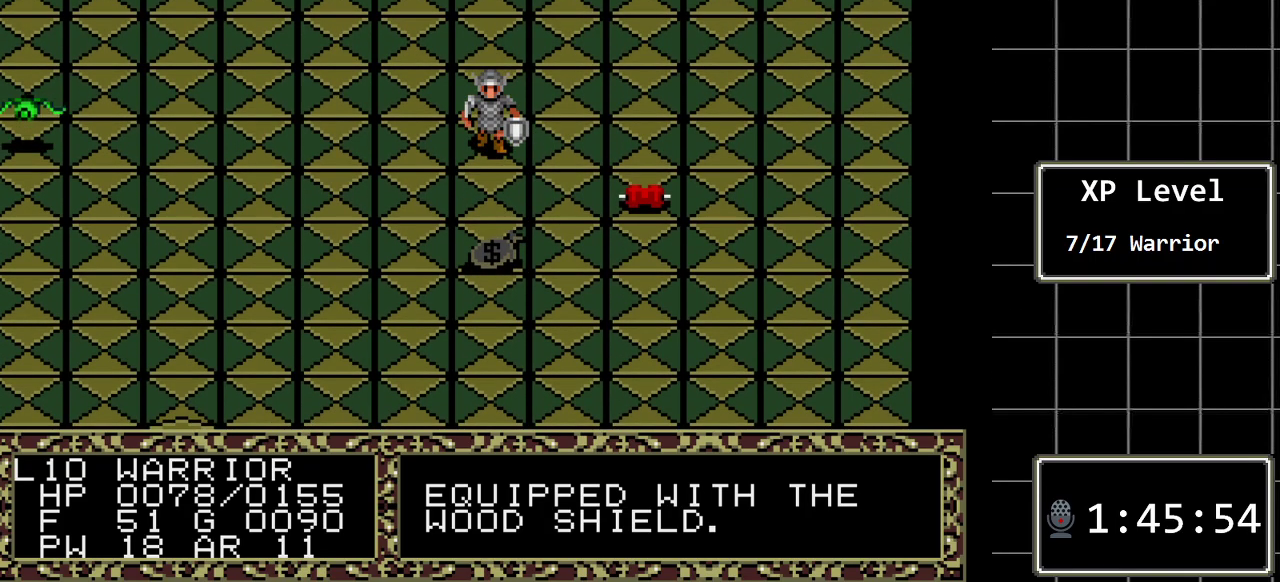
{"buttons": [], "events": [[17, "DPAD_RIGHT", "down"], [150, "DPAD_RIGHT", "up"]]}
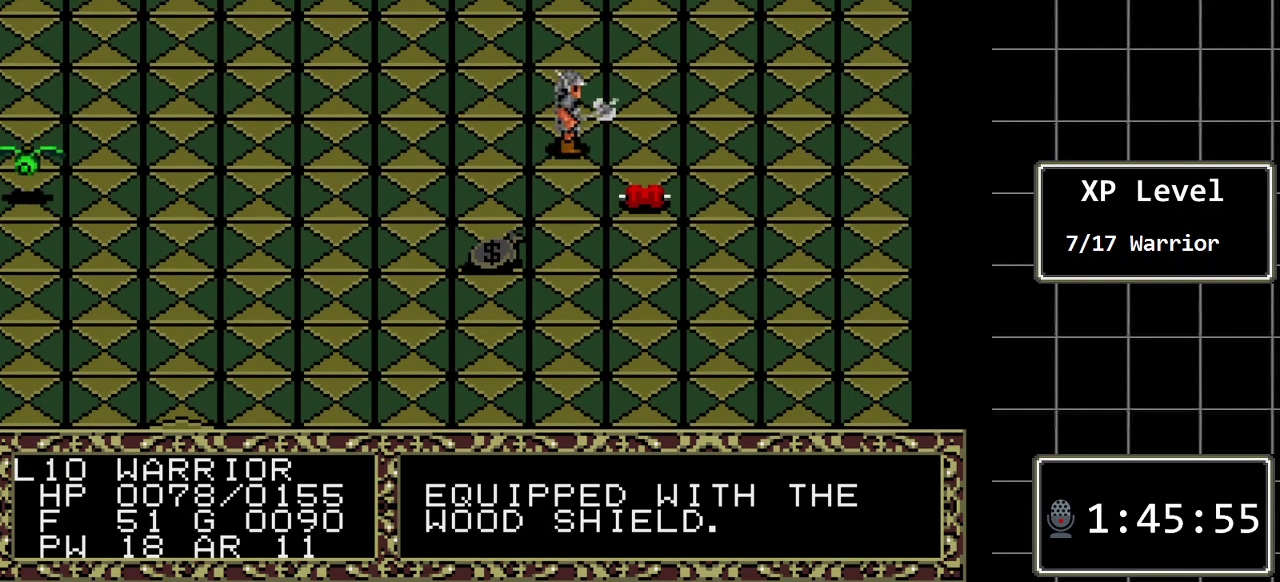
{"buttons": ["DPAD_DOWN"], "events": [[33, "DPAD_DOWN", "down"], [267, "DPAD_DOWN", "up"], [383, "DPAD_DOWN", "down"]]}
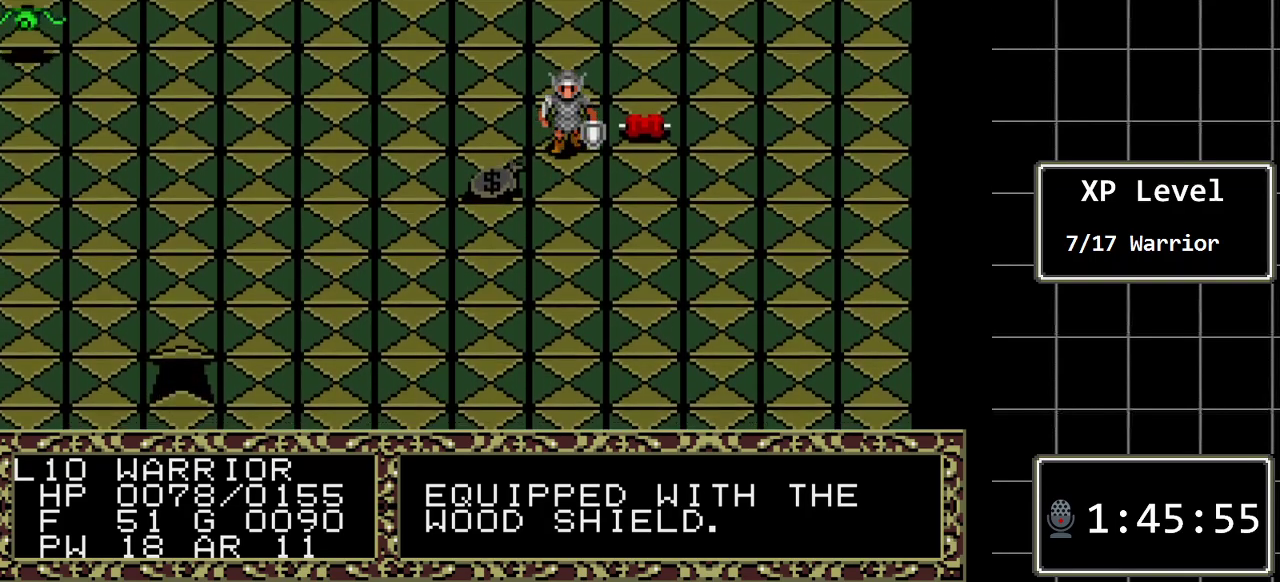
{"buttons": ["DPAD_DOWN"], "events": [[17, "DPAD_DOWN", "up"], [467, "DPAD_DOWN", "down"]]}
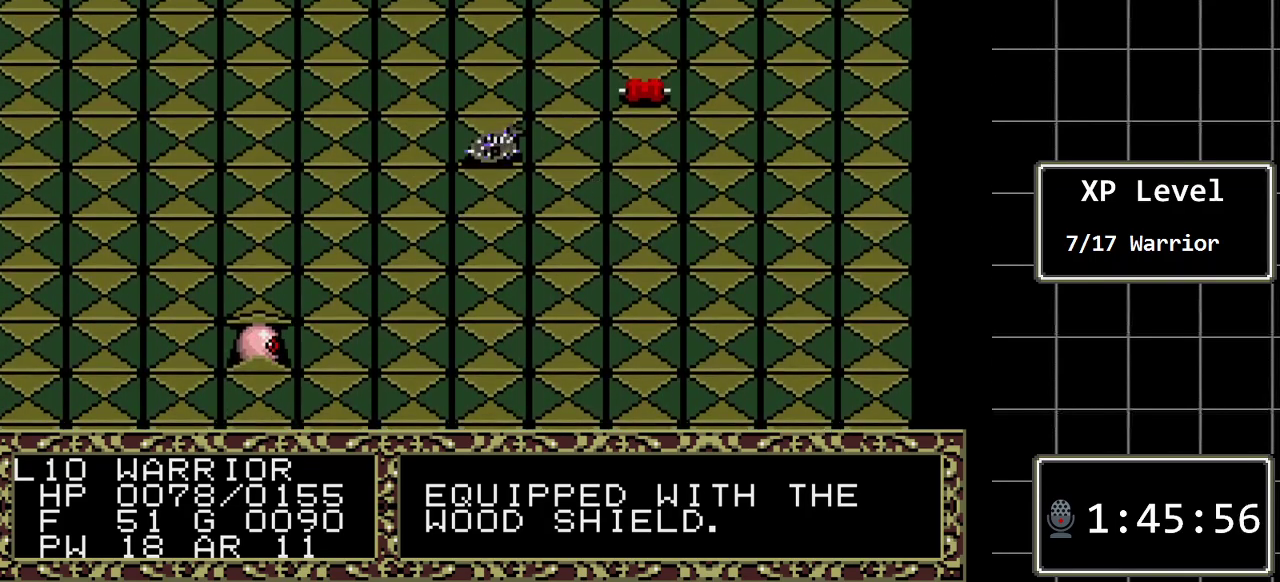
{"buttons": [], "events": [[100, "DPAD_DOWN", "up"]]}
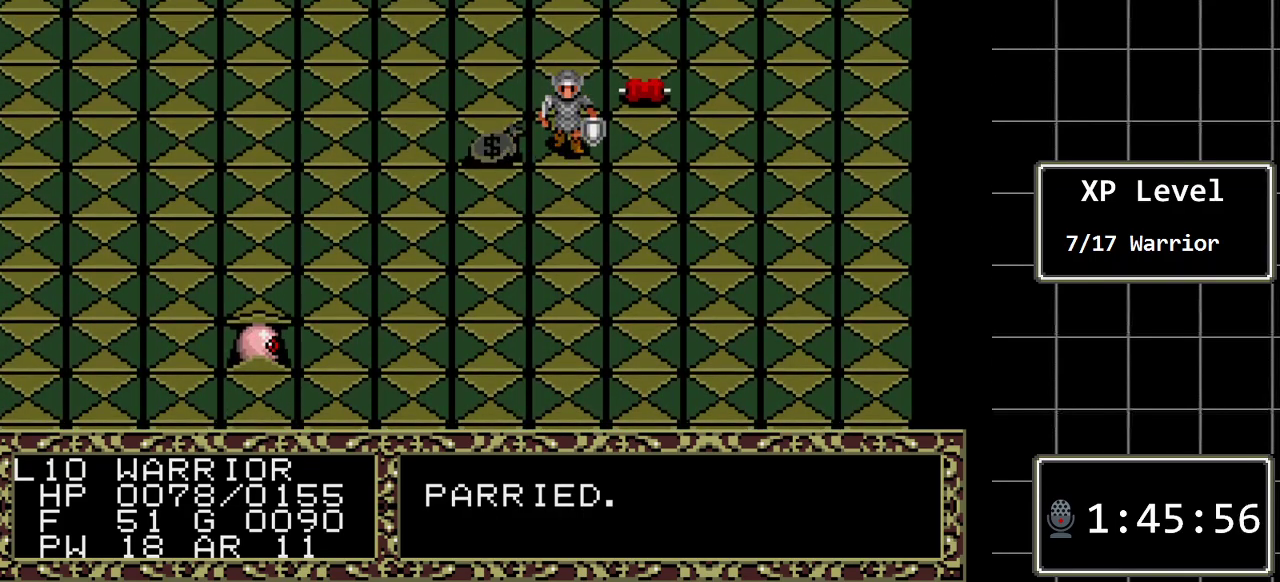
{"buttons": ["DPAD_DOWN"], "events": [[167, "DPAD_DOWN", "down"]]}
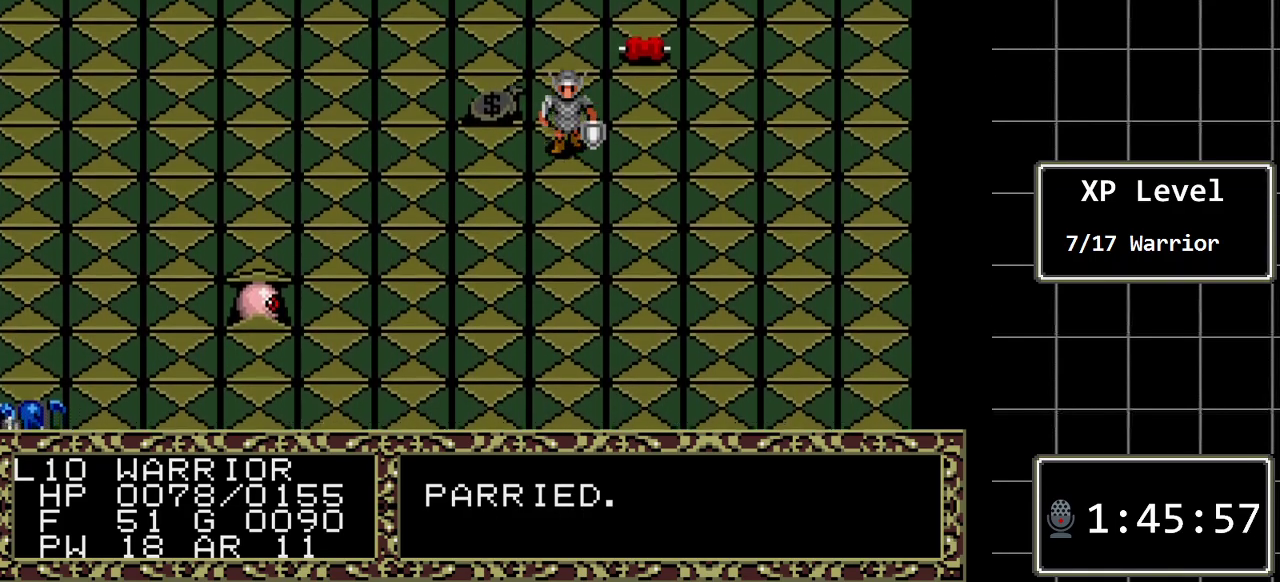
{"buttons": ["DPAD_DOWN"], "events": []}
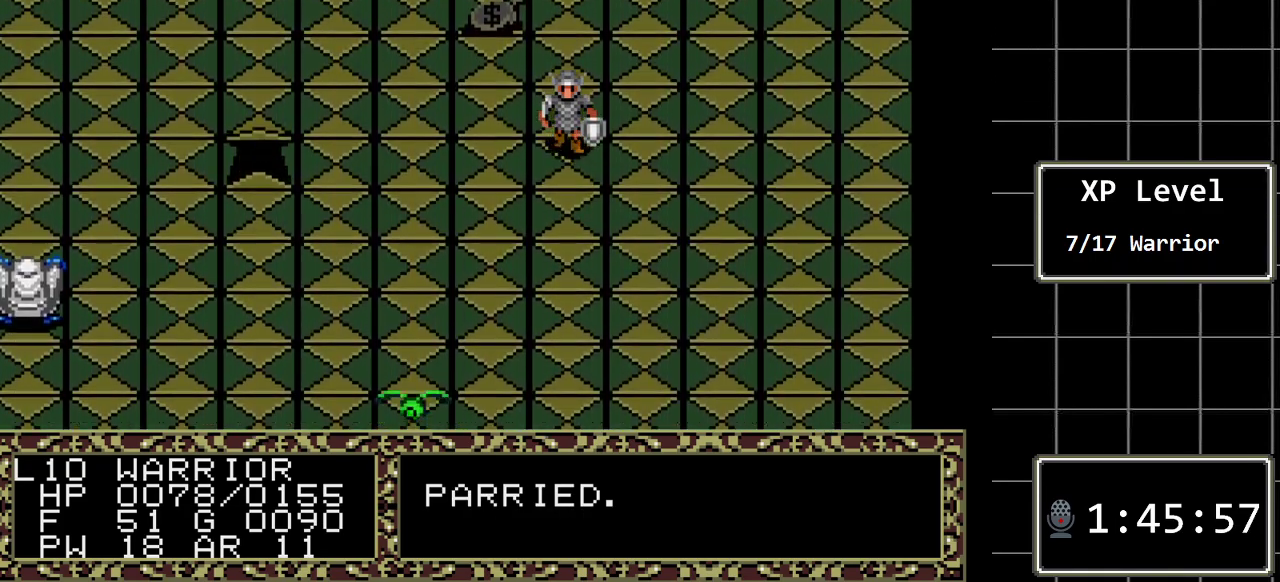
{"buttons": ["DPAD_DOWN"], "events": []}
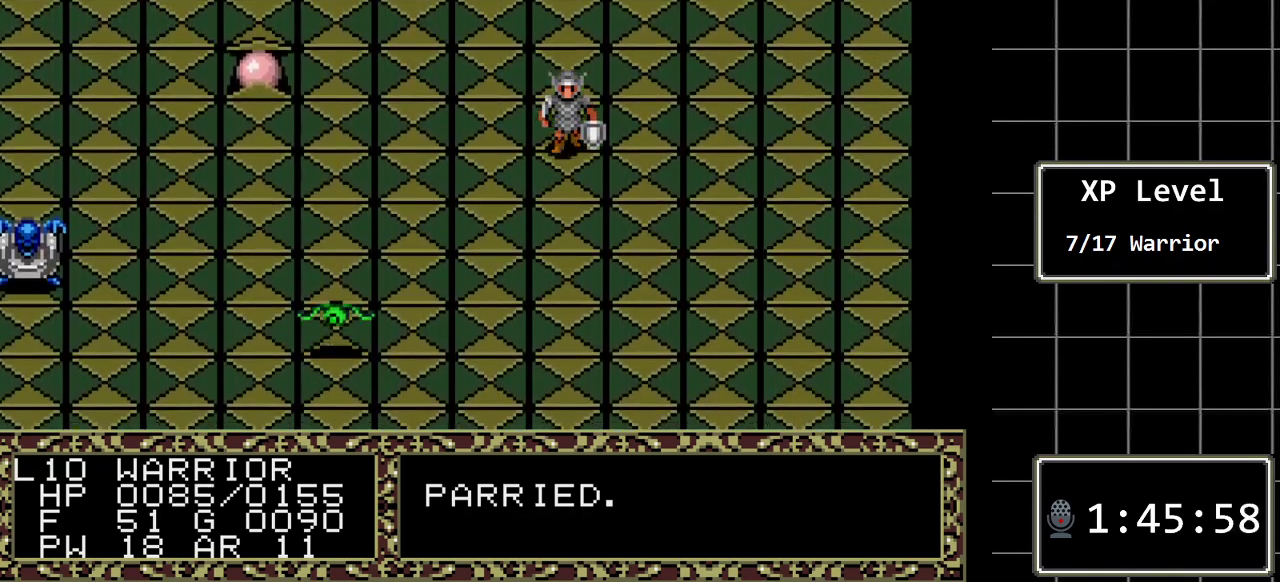
{"buttons": ["DPAD_DOWN"], "events": [[267, "DPAD_DOWN", "up"], [333, "DPAD_DOWN", "down"]]}
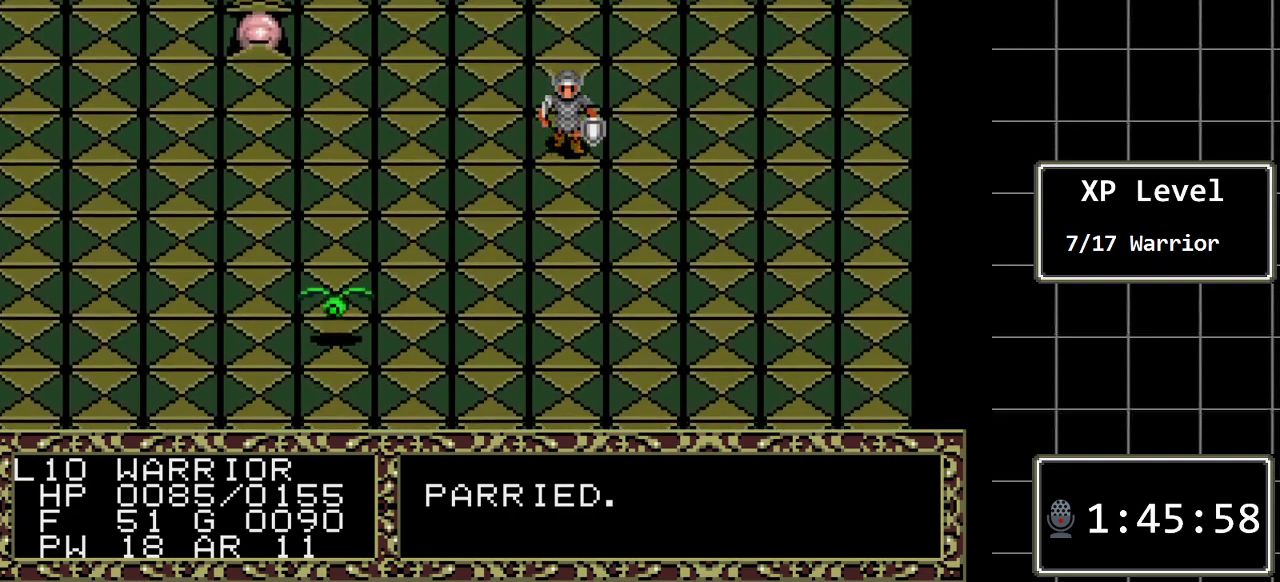
{"buttons": [], "events": [[383, "DPAD_DOWN", "up"]]}
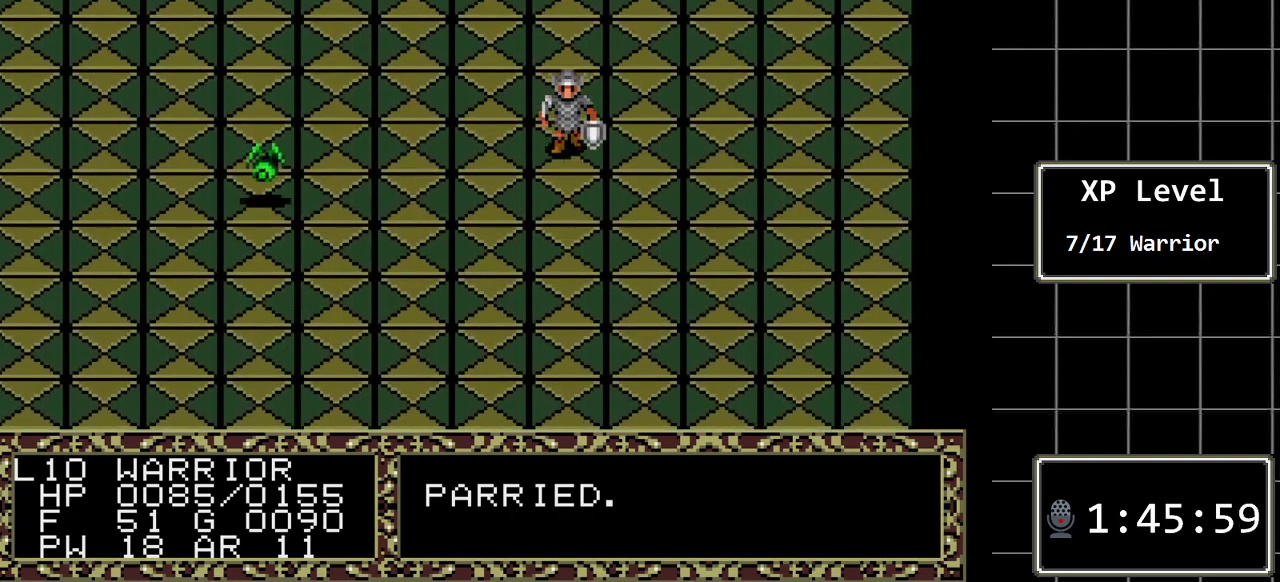
{"buttons": ["DPAD_DOWN"], "events": [[67, "DPAD_RIGHT", "down"], [283, "DPAD_RIGHT", "up"], [450, "DPAD_DOWN", "down"]]}
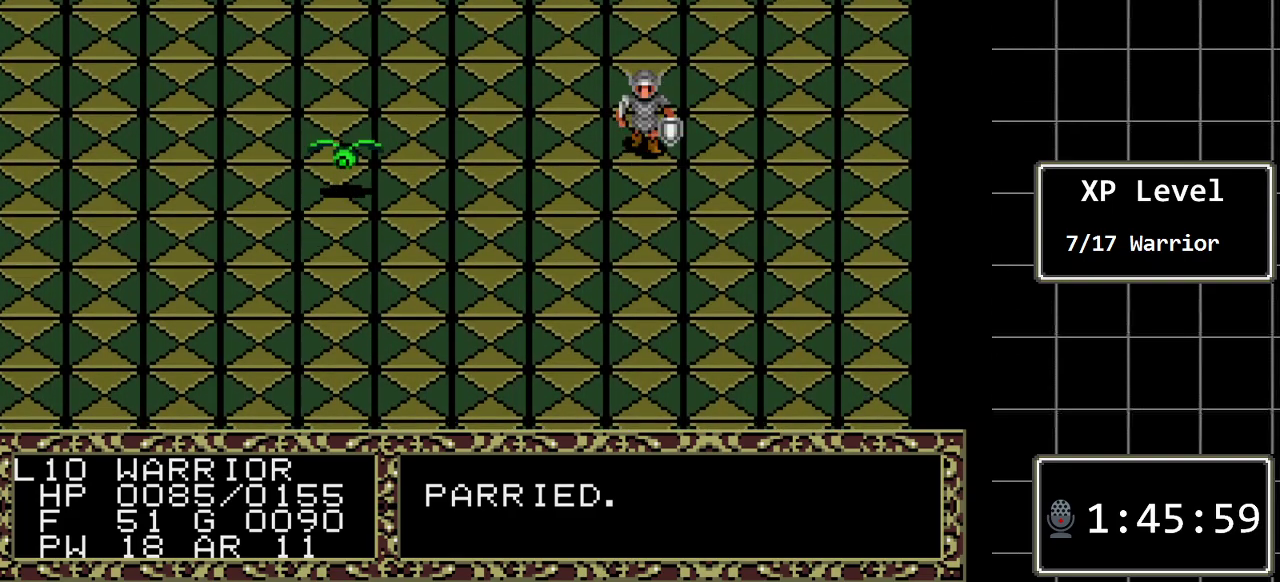
{"buttons": [], "events": [[267, "DPAD_DOWN", "up"]]}
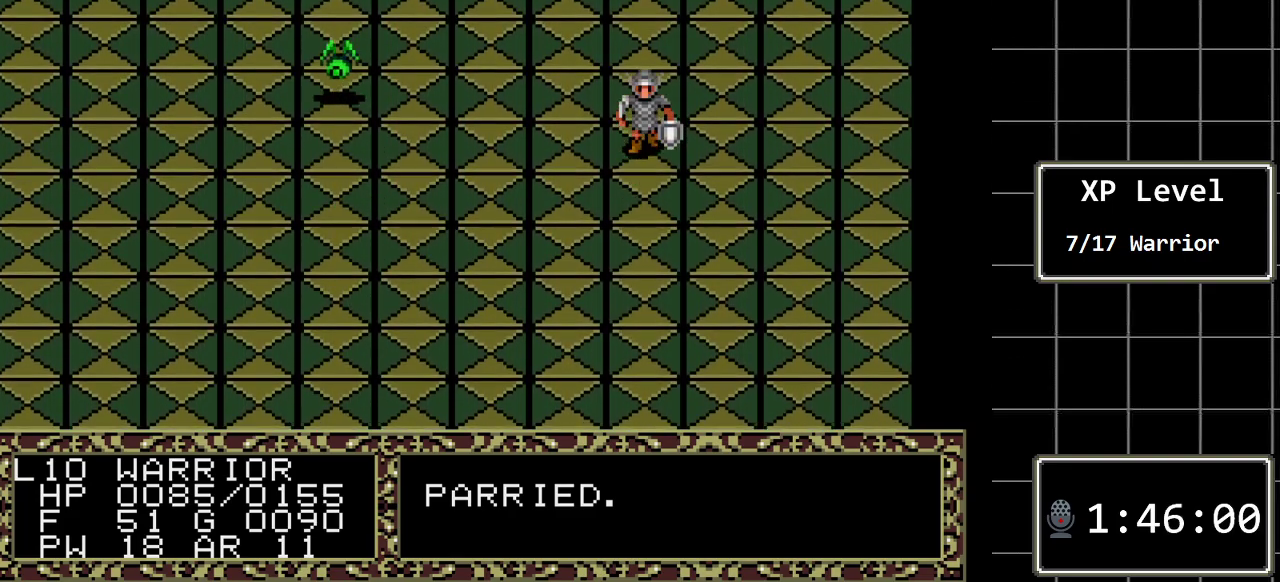
{"buttons": [], "events": [[150, "DPAD_LEFT", "down"], [350, "DPAD_LEFT", "up"]]}
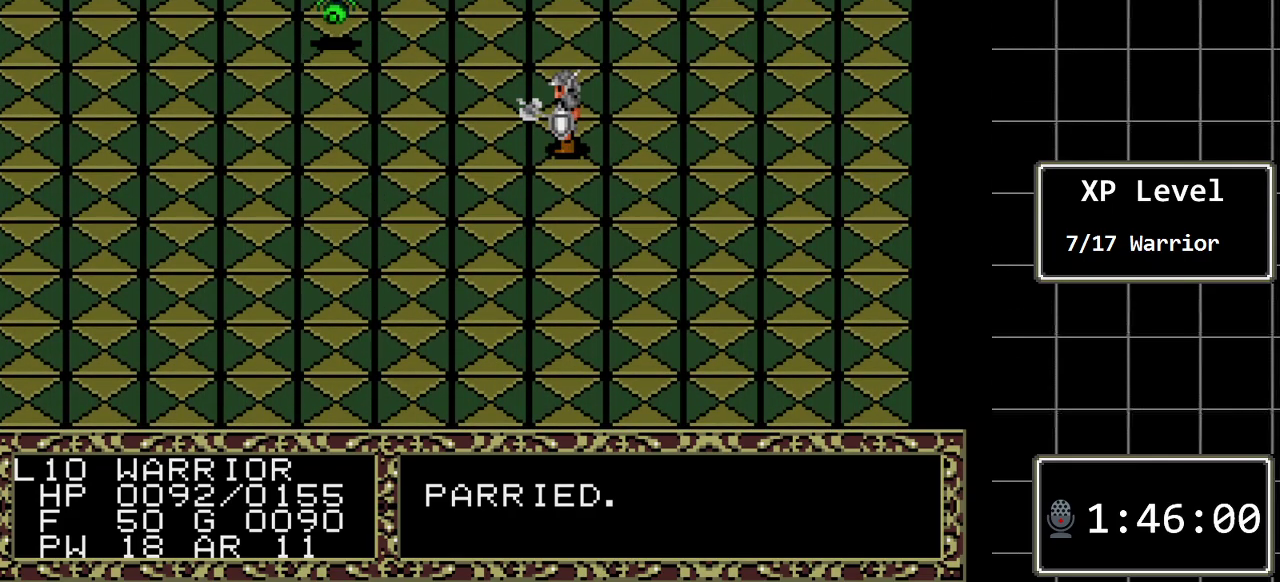
{"buttons": [], "events": [[67, "DPAD_UP", "down"], [267, "DPAD_UP", "up"]]}
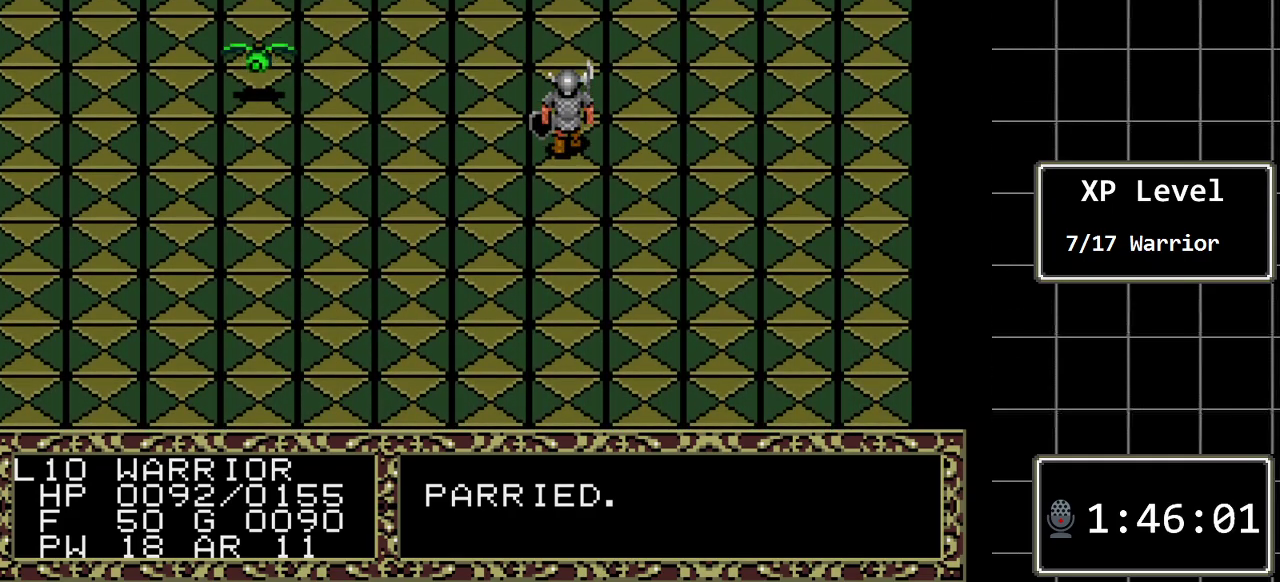
{"buttons": [], "events": [[150, "DPAD_UP", "down"], [283, "DPAD_UP", "up"]]}
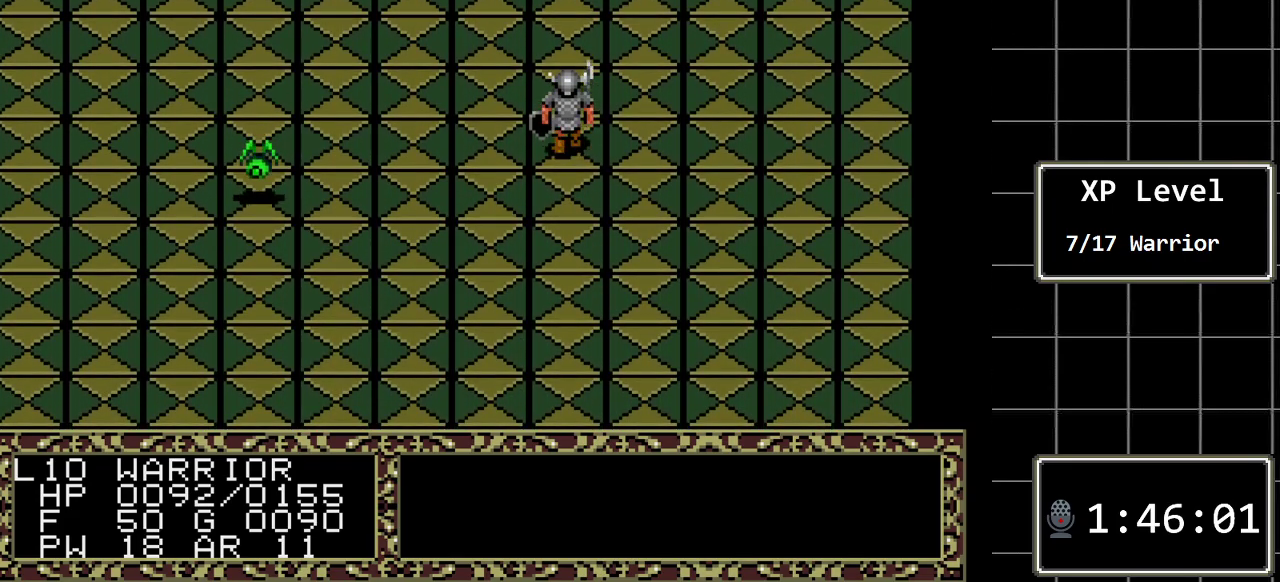
{"buttons": [], "events": [[33, "DPAD_LEFT", "down"], [483, "DPAD_LEFT", "up"]]}
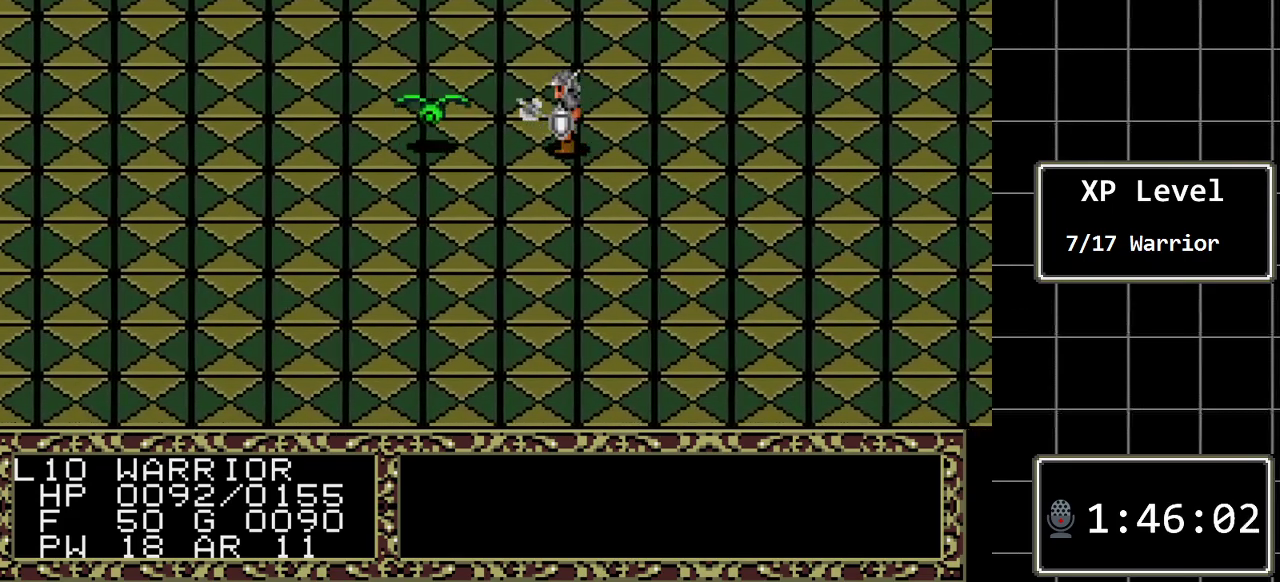
{"buttons": ["DPAD_LEFT"], "events": [[483, "DPAD_LEFT", "down"]]}
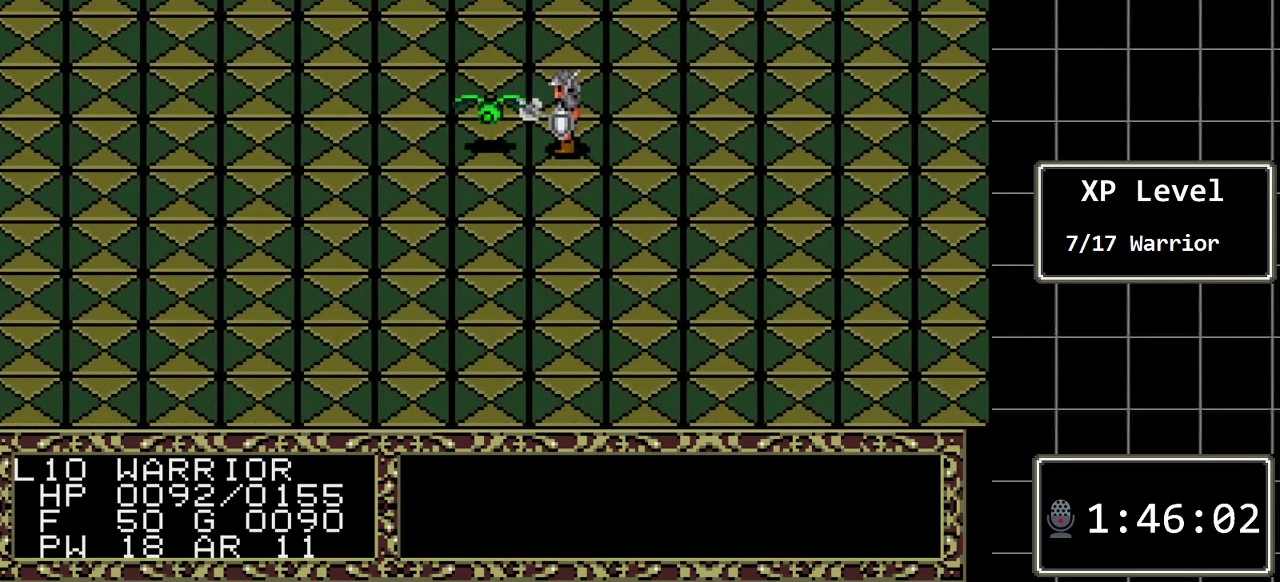
{"buttons": [], "events": [[183, "DPAD_LEFT", "up"]]}
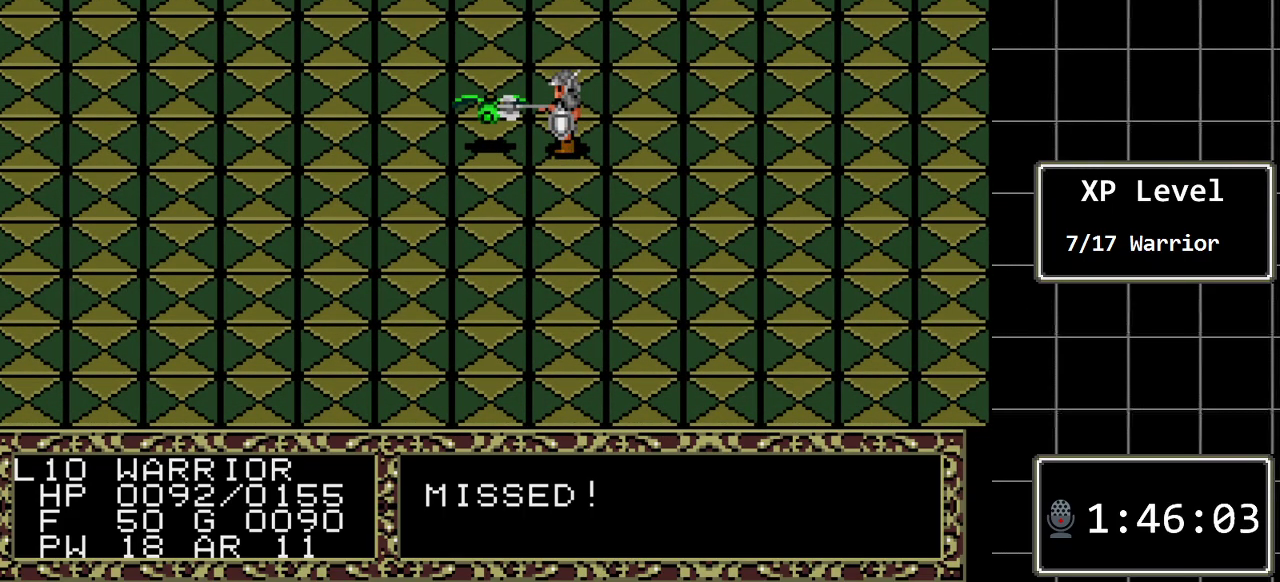
{"buttons": [], "events": []}
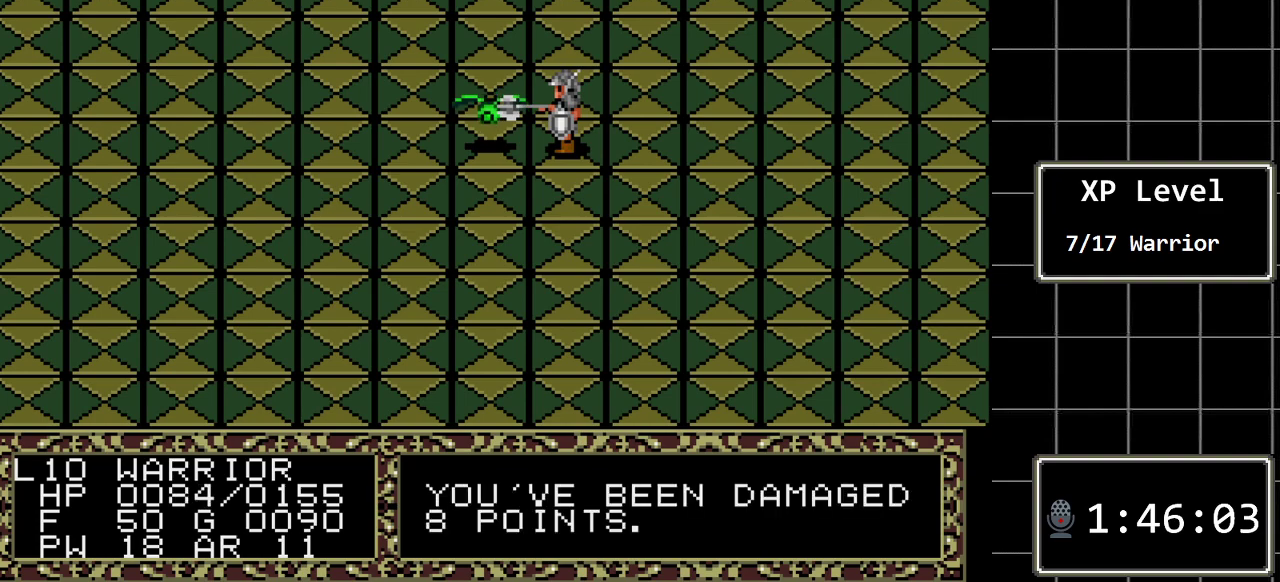
{"buttons": ["DPAD_LEFT"], "events": [[367, "DPAD_LEFT", "down"]]}
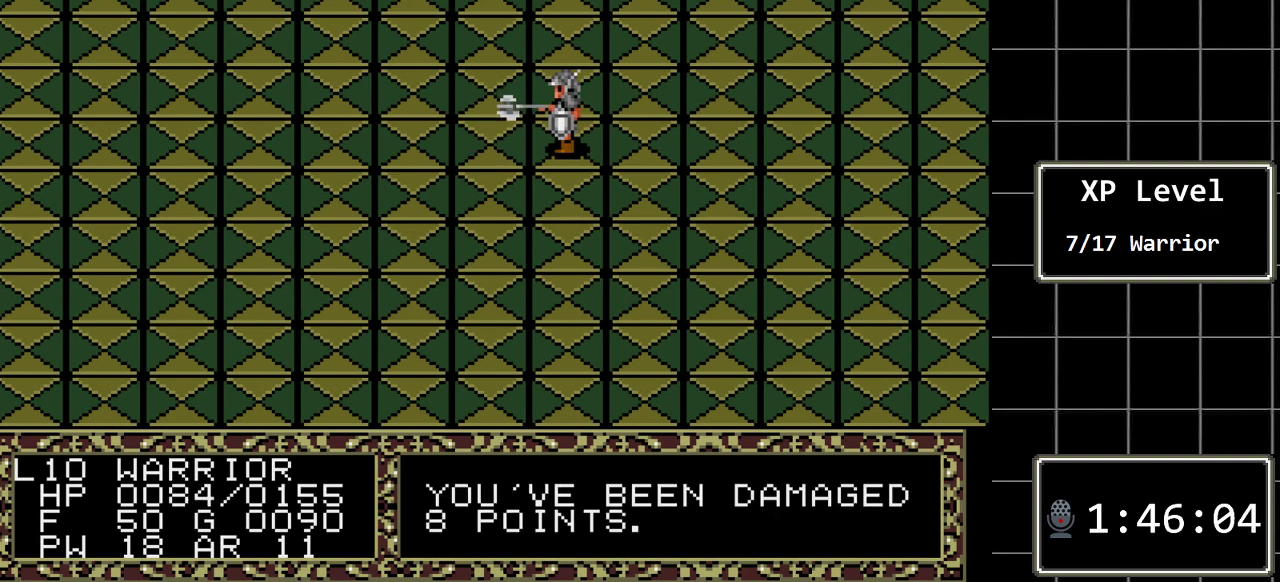
{"buttons": [], "events": [[150, "DPAD_LEFT", "up"]]}
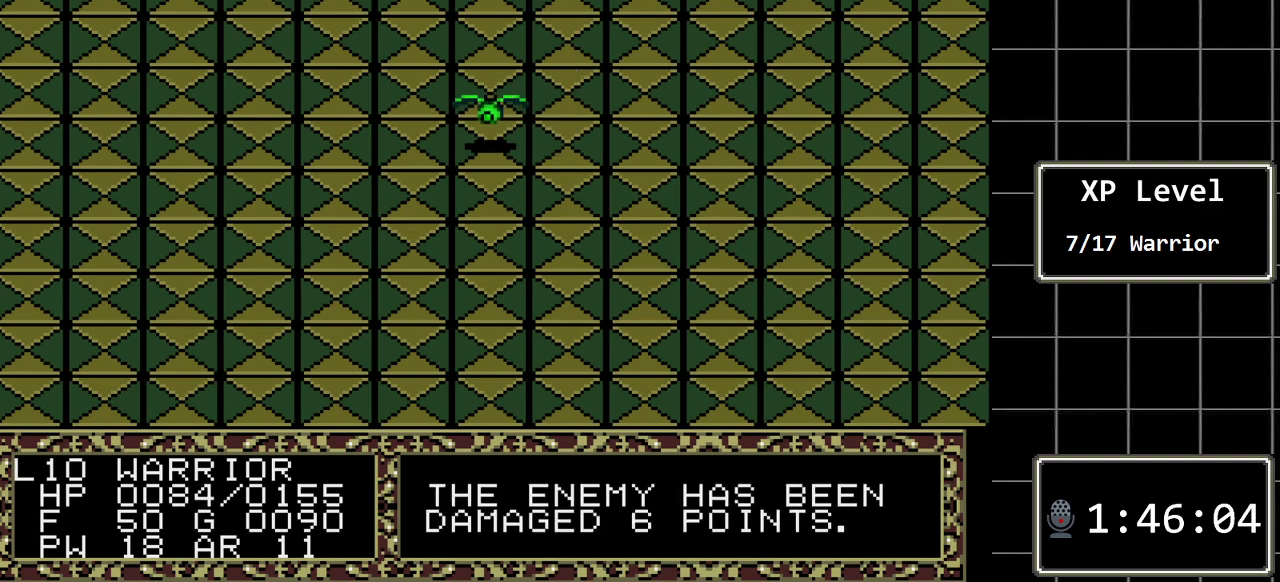
{"buttons": [], "events": []}
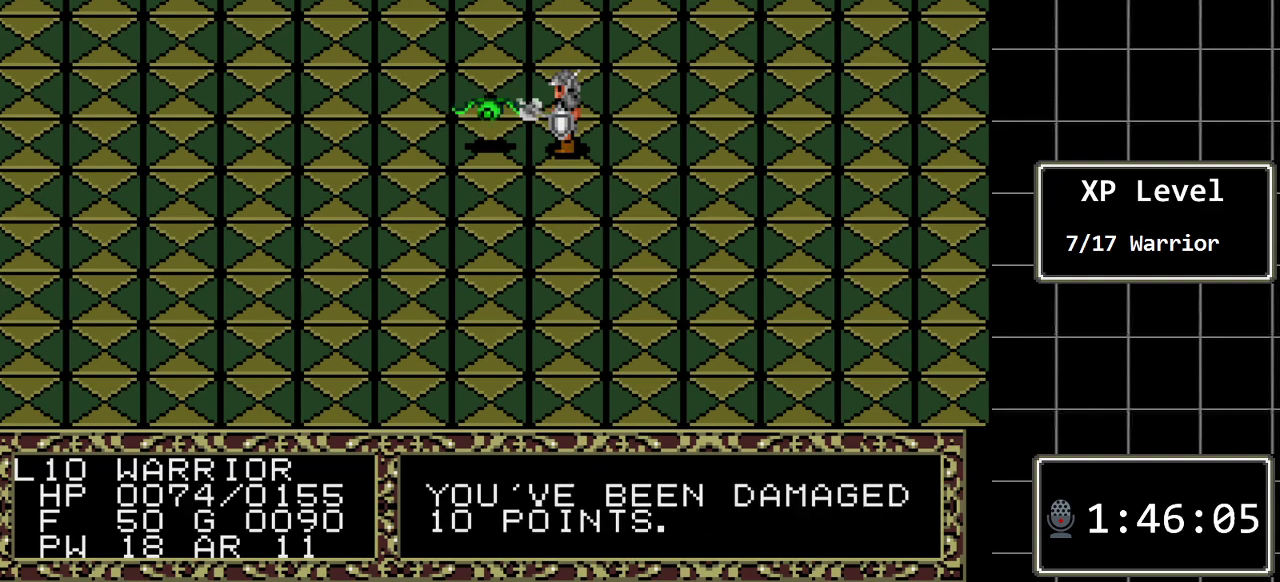
{"buttons": ["DPAD_LEFT"], "events": [[250, "DPAD_LEFT", "down"]]}
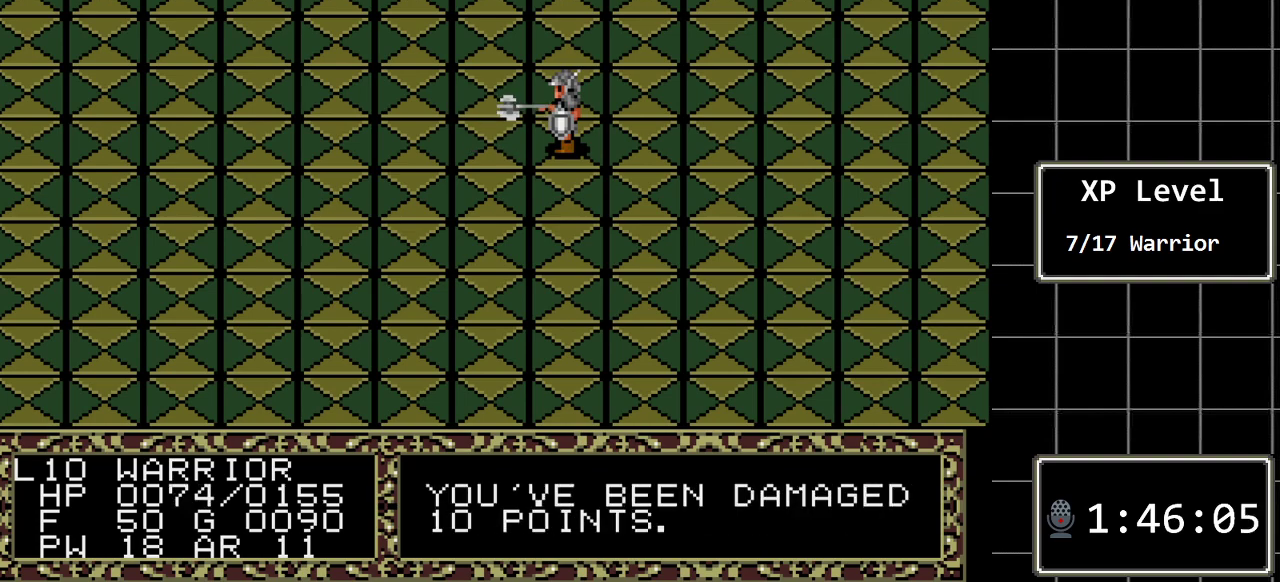
{"buttons": [], "events": [[67, "DPAD_LEFT", "up"]]}
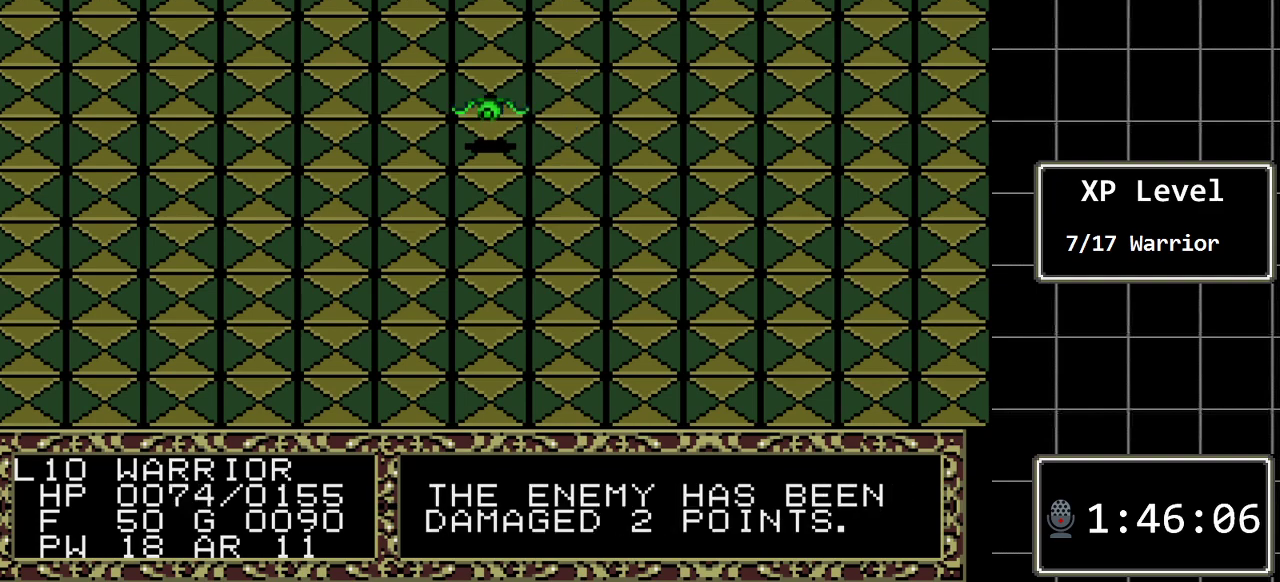
{"buttons": [], "events": []}
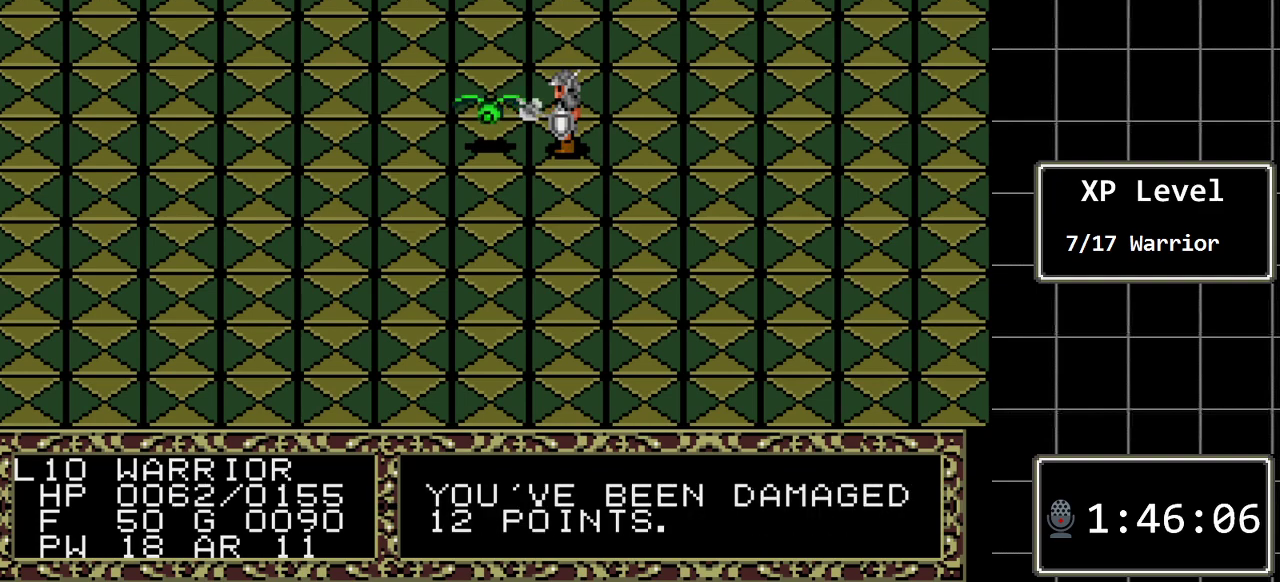
{"buttons": [], "events": [[17, "DPAD_LEFT", "down"], [350, "DPAD_LEFT", "up"]]}
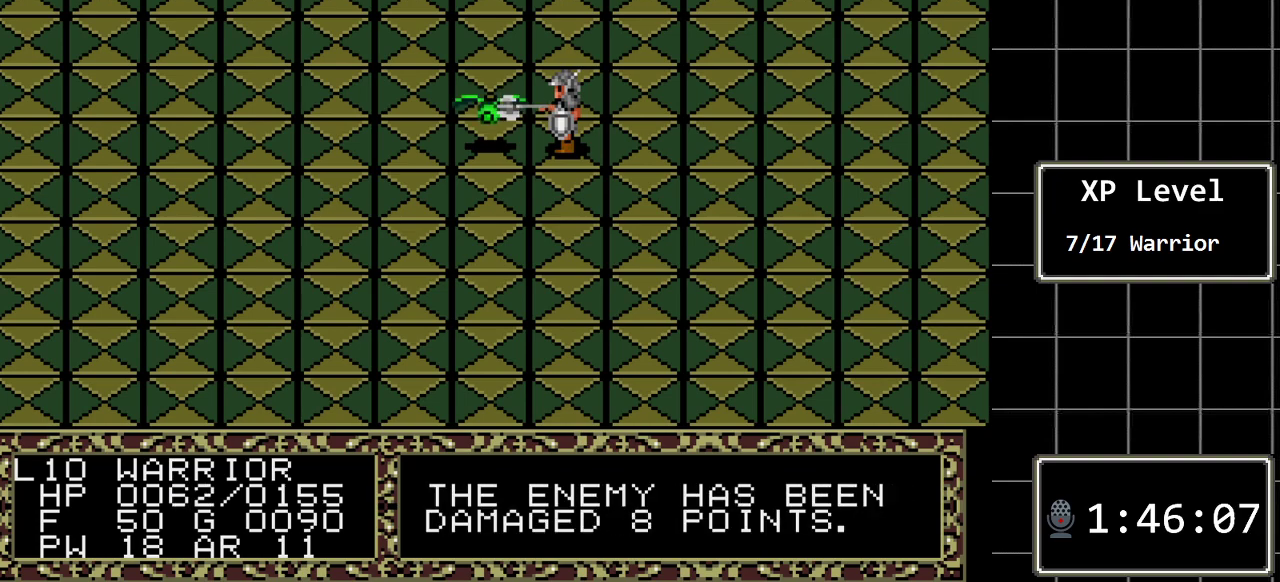
{"buttons": [], "events": []}
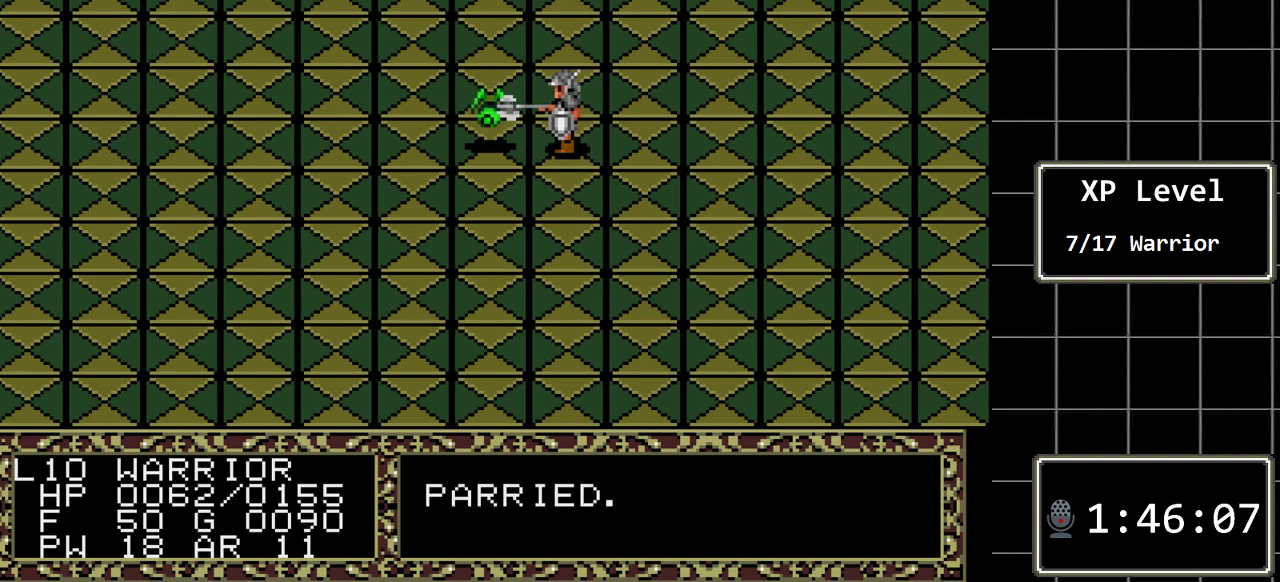
{"buttons": [], "events": []}